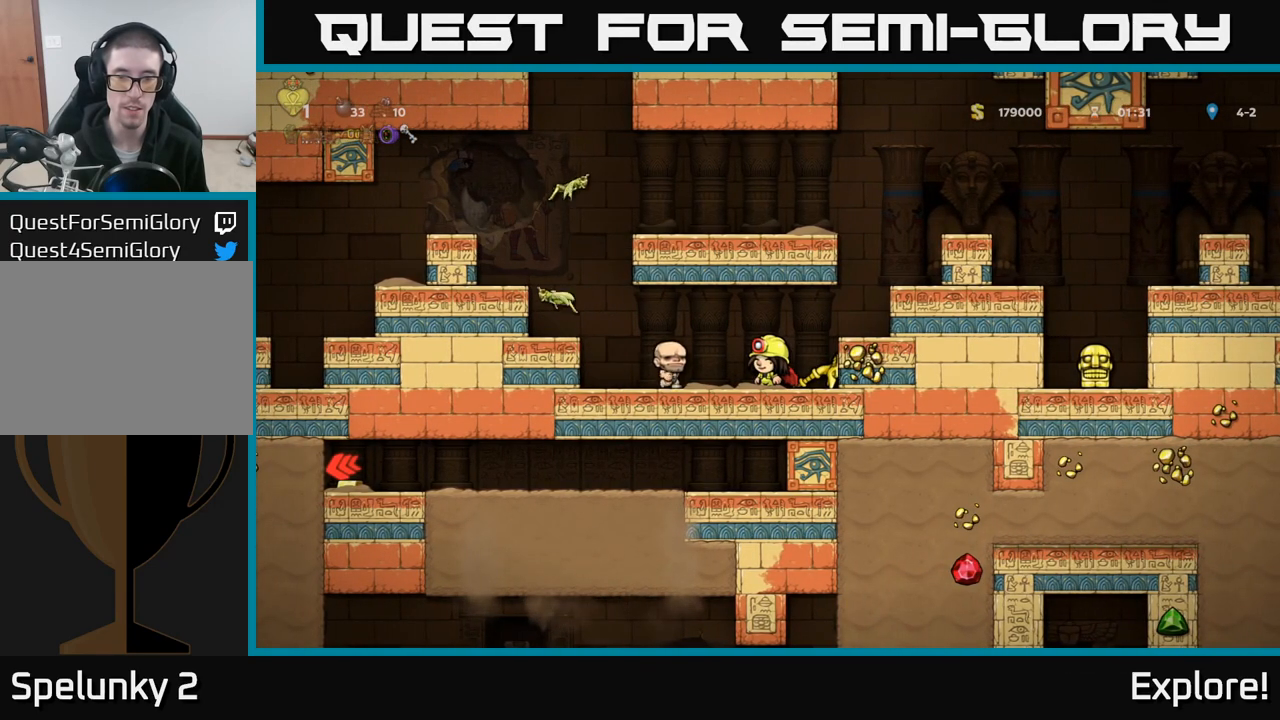
Gameplay with a controller (Xbox layout); each line is a JSON object with the inputs held at the frame after it. "events" lists button and stick changes between this image and that frame as [ms after this image, input, new state], when the widget could be followed in between.
{"buttons": [], "left_stick": "center", "right_stick": "center", "events": []}
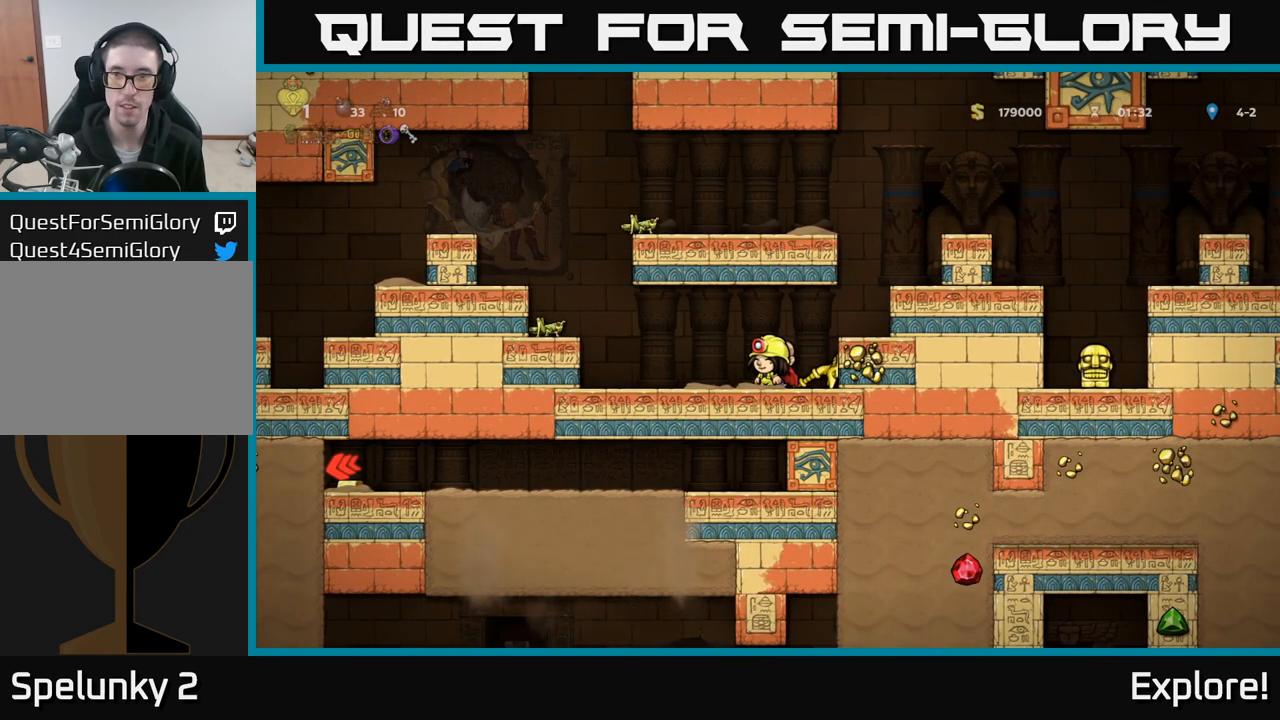
{"buttons": [], "left_stick": "center", "right_stick": "center", "events": [[250, "A", "down"], [267, "DPAD_RIGHT", "down"], [333, "A", "up"], [483, "DPAD_RIGHT", "up"]]}
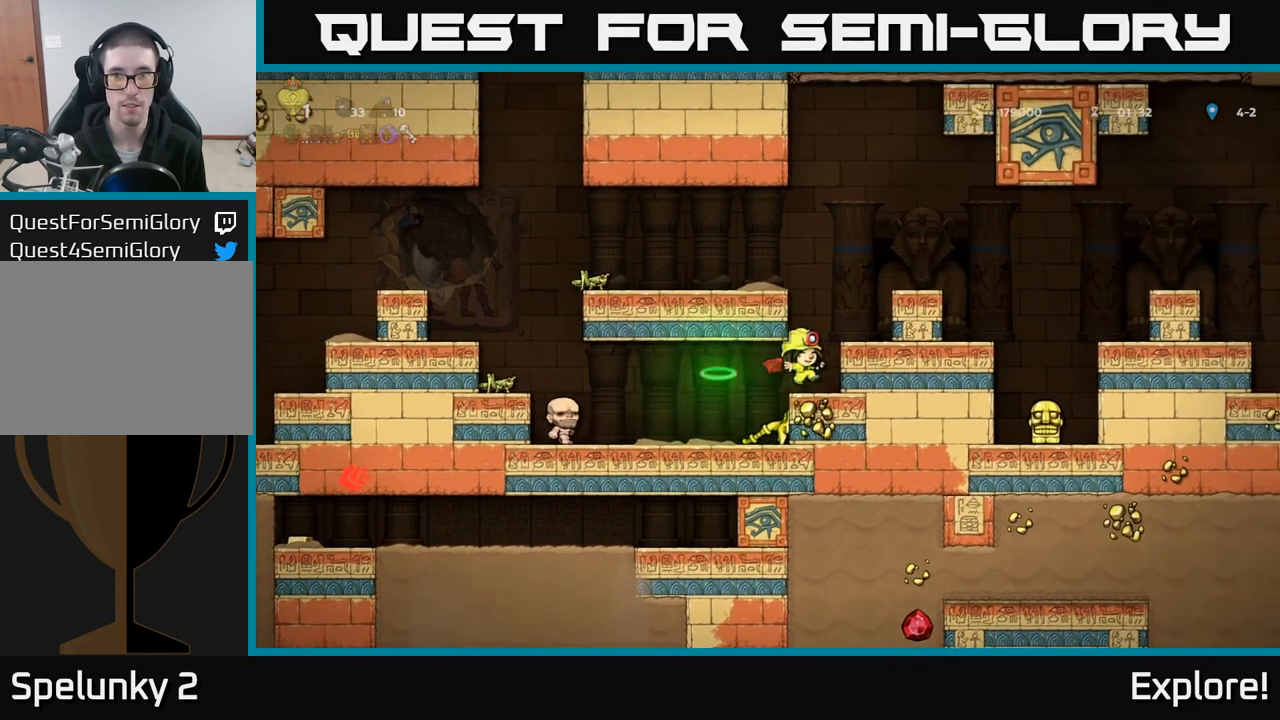
{"buttons": ["DPAD_RIGHT"], "left_stick": "center", "right_stick": "center", "events": [[350, "A", "down"], [433, "A", "up"], [467, "DPAD_RIGHT", "down"]]}
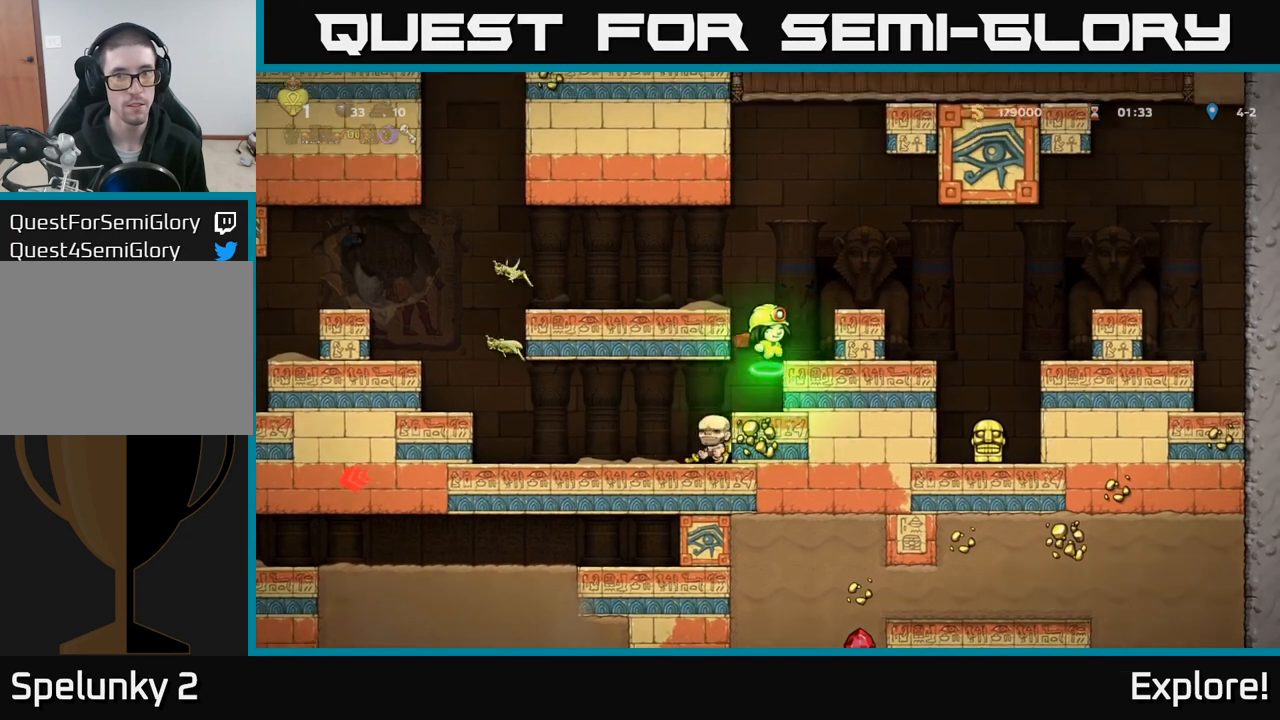
{"buttons": [], "left_stick": "center", "right_stick": "center", "events": [[50, "DPAD_RIGHT", "up"]]}
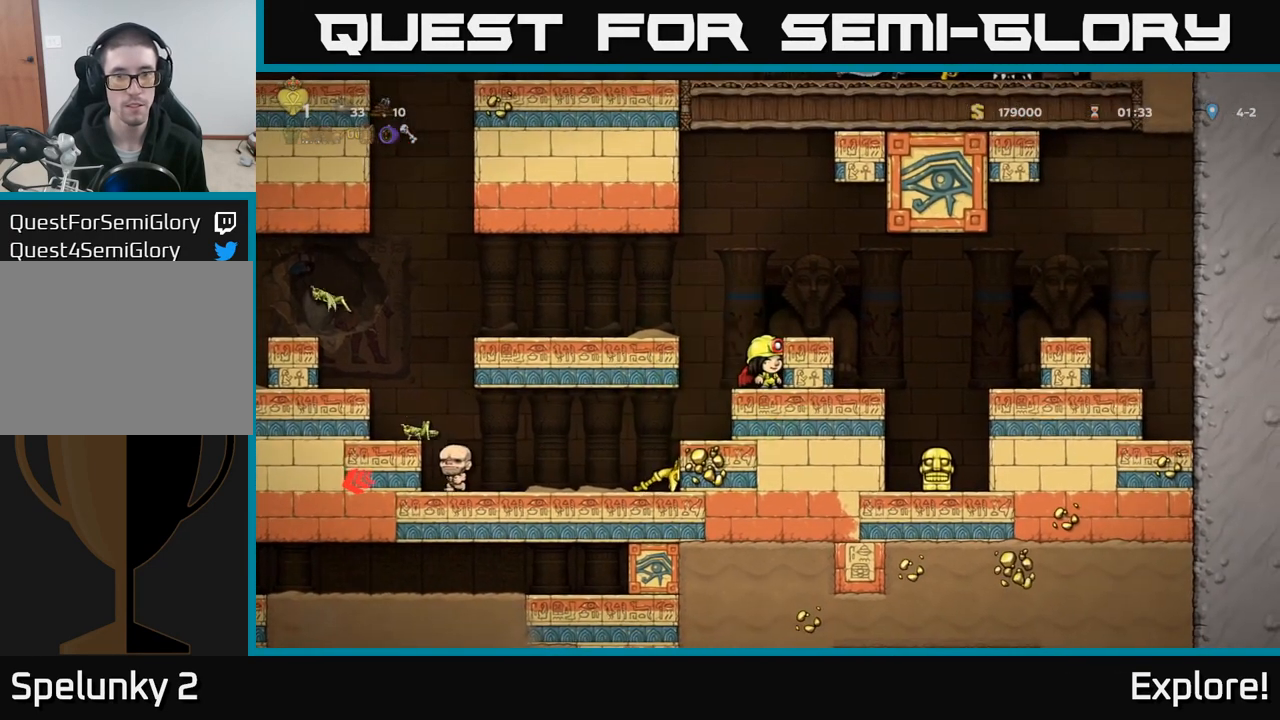
{"buttons": ["DPAD_RIGHT"], "left_stick": "center", "right_stick": "center", "events": [[17, "DPAD_RIGHT", "down"]]}
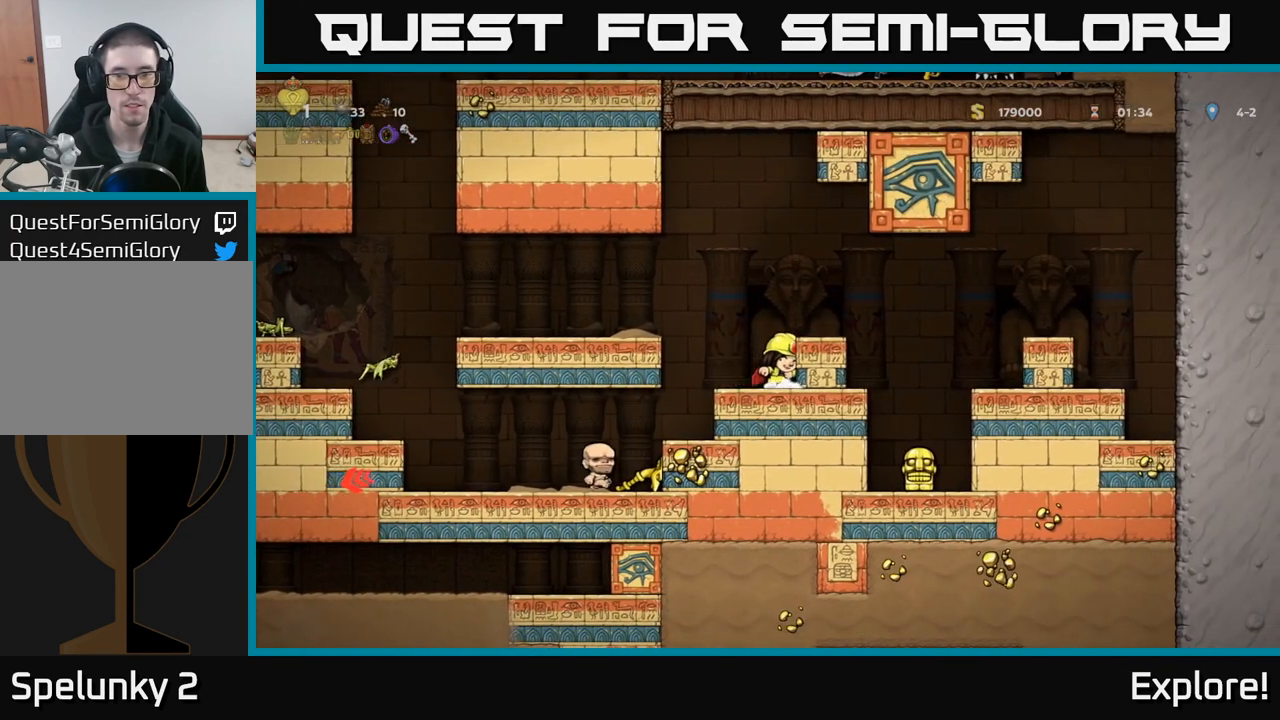
{"buttons": ["DPAD_RIGHT"], "left_stick": "center", "right_stick": "center", "events": []}
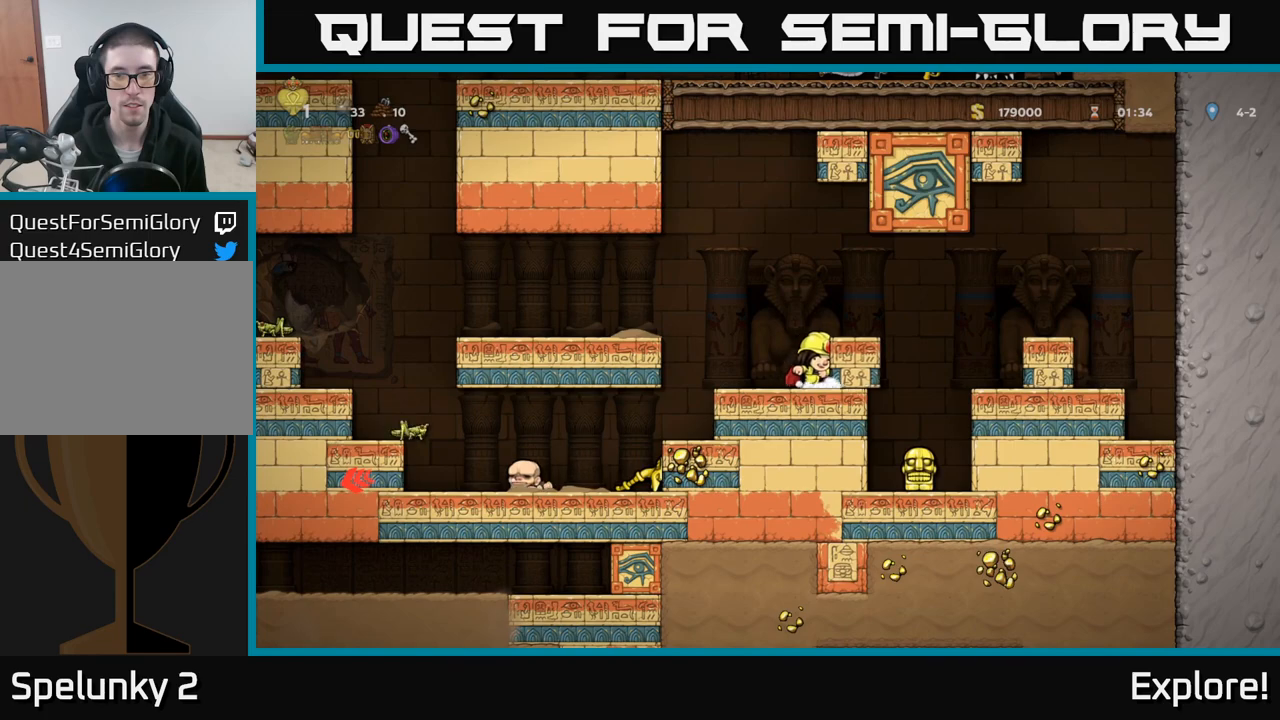
{"buttons": [], "left_stick": "center", "right_stick": "center", "events": [[117, "DPAD_RIGHT", "up"], [217, "DPAD_LEFT", "down"], [367, "DPAD_LEFT", "up"]]}
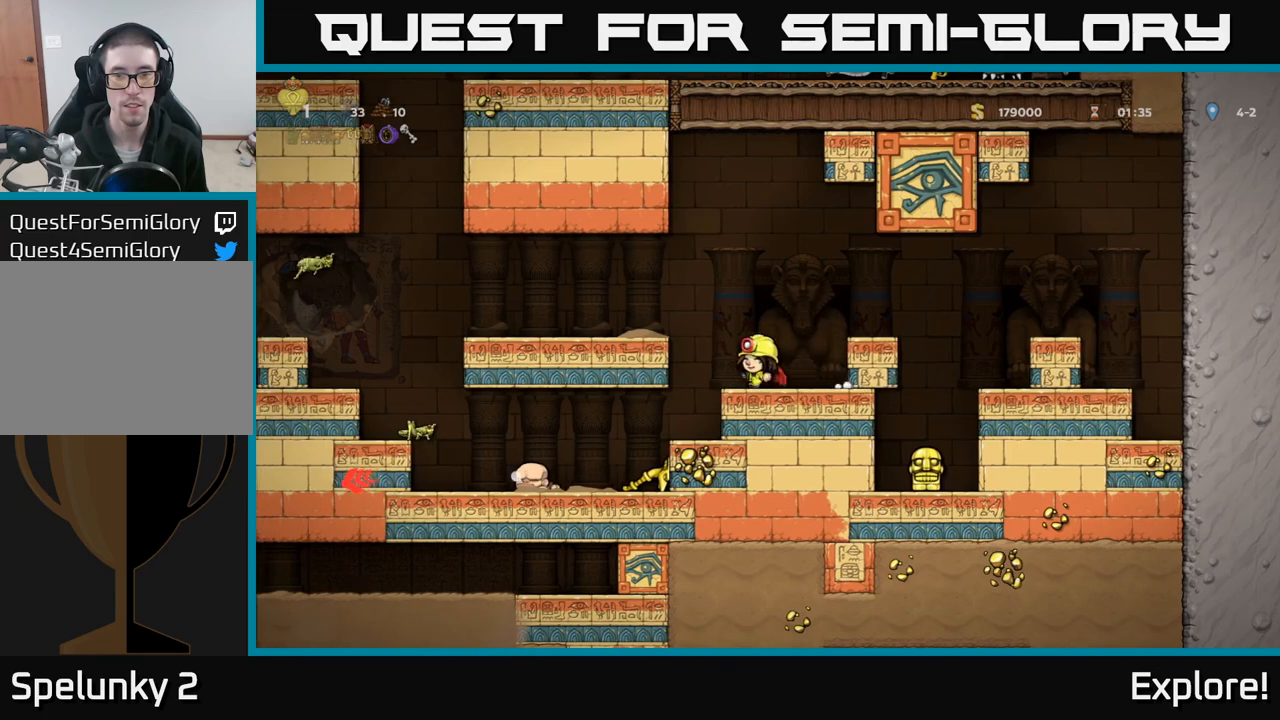
{"buttons": ["DPAD_RIGHT"], "left_stick": "center", "right_stick": "center", "events": [[217, "DPAD_RIGHT", "down"], [250, "A", "down"], [367, "A", "up"]]}
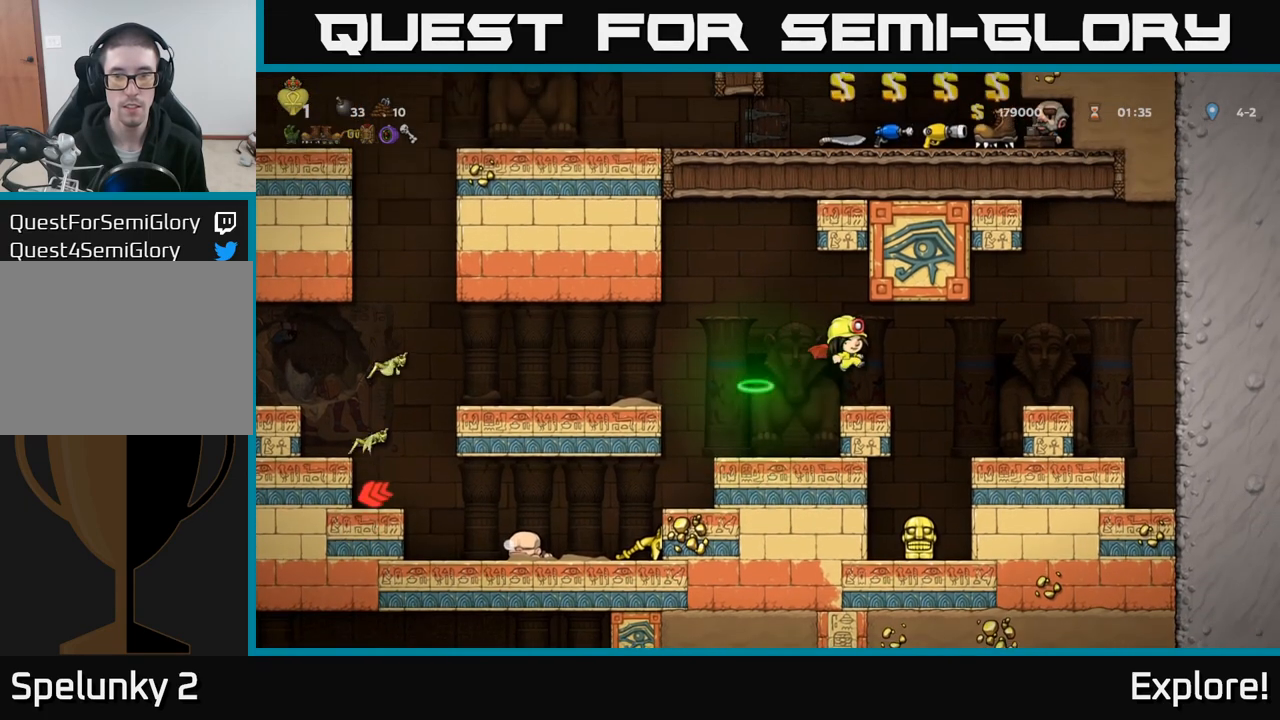
{"buttons": [], "left_stick": "center", "right_stick": "center", "events": [[117, "DPAD_RIGHT", "up"], [183, "DPAD_LEFT", "down"], [250, "DPAD_LEFT", "up"]]}
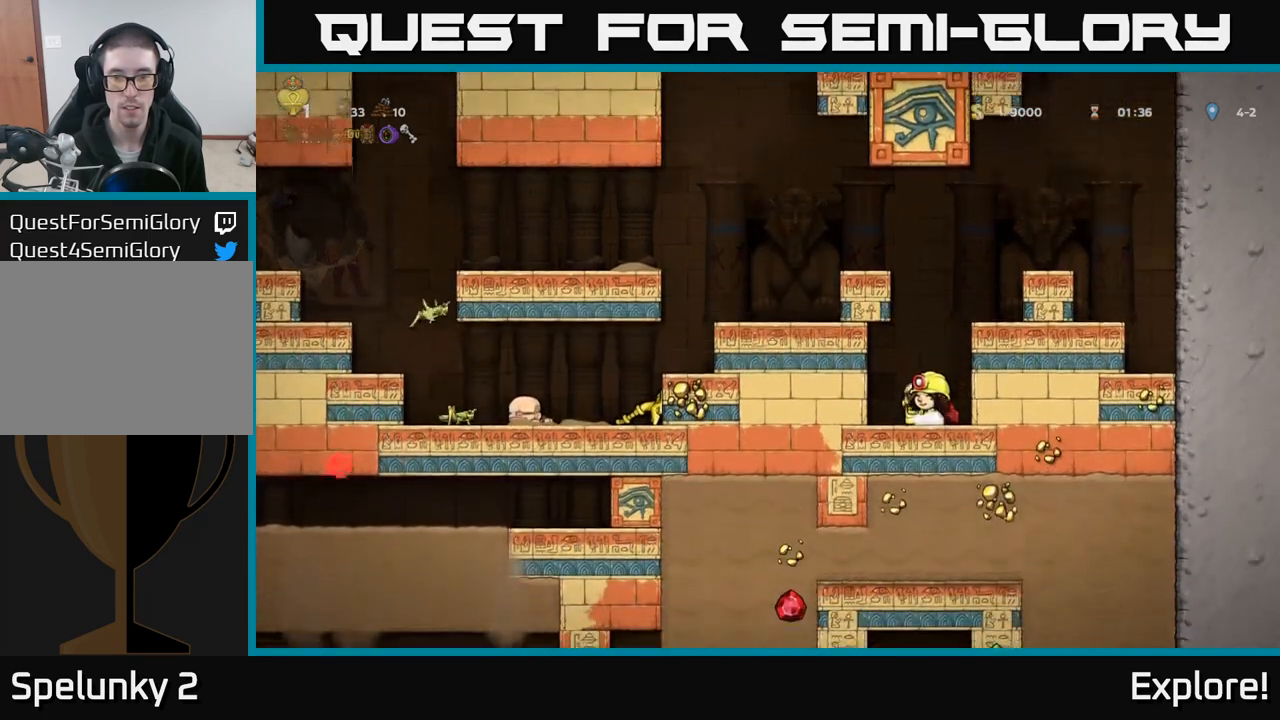
{"buttons": [], "left_stick": "center", "right_stick": "center", "events": [[17, "DPAD_DOWN", "down"], [67, "X", "down"], [167, "X", "up"], [183, "DPAD_DOWN", "up"]]}
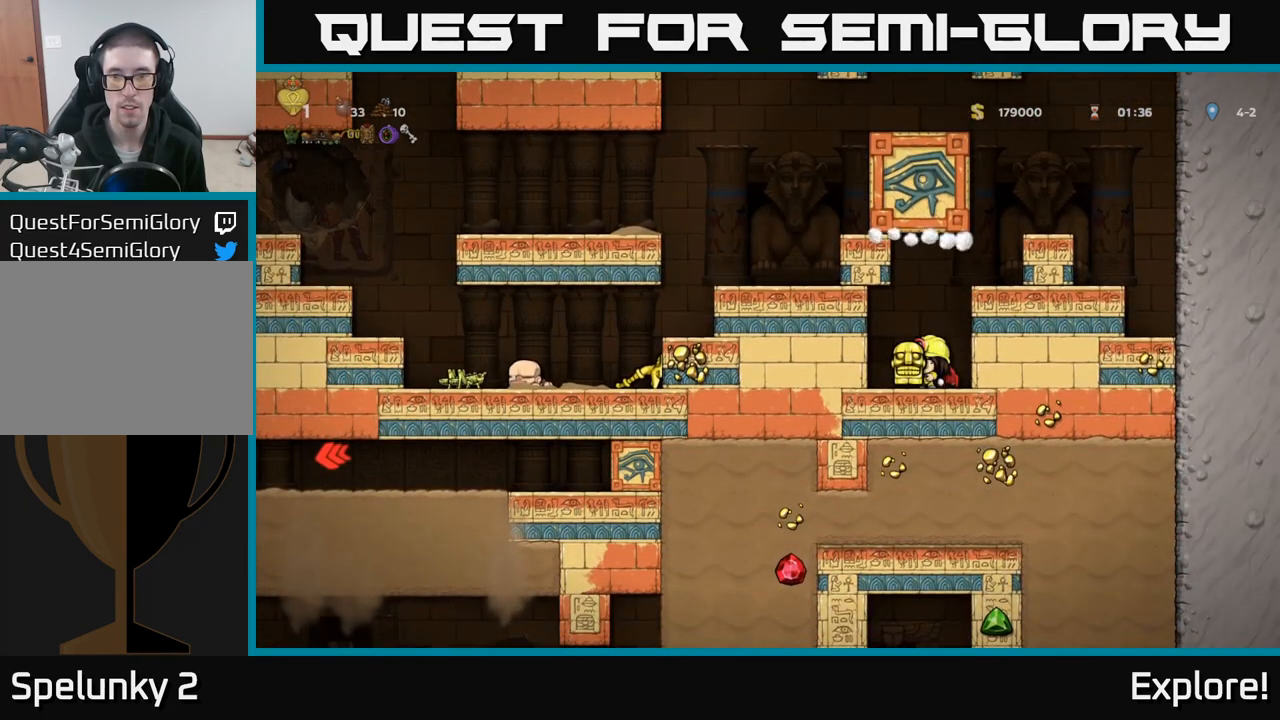
{"buttons": ["A"], "left_stick": "center", "right_stick": "center", "events": [[17, "DPAD_RIGHT", "down"], [117, "DPAD_RIGHT", "up"], [417, "A", "down"]]}
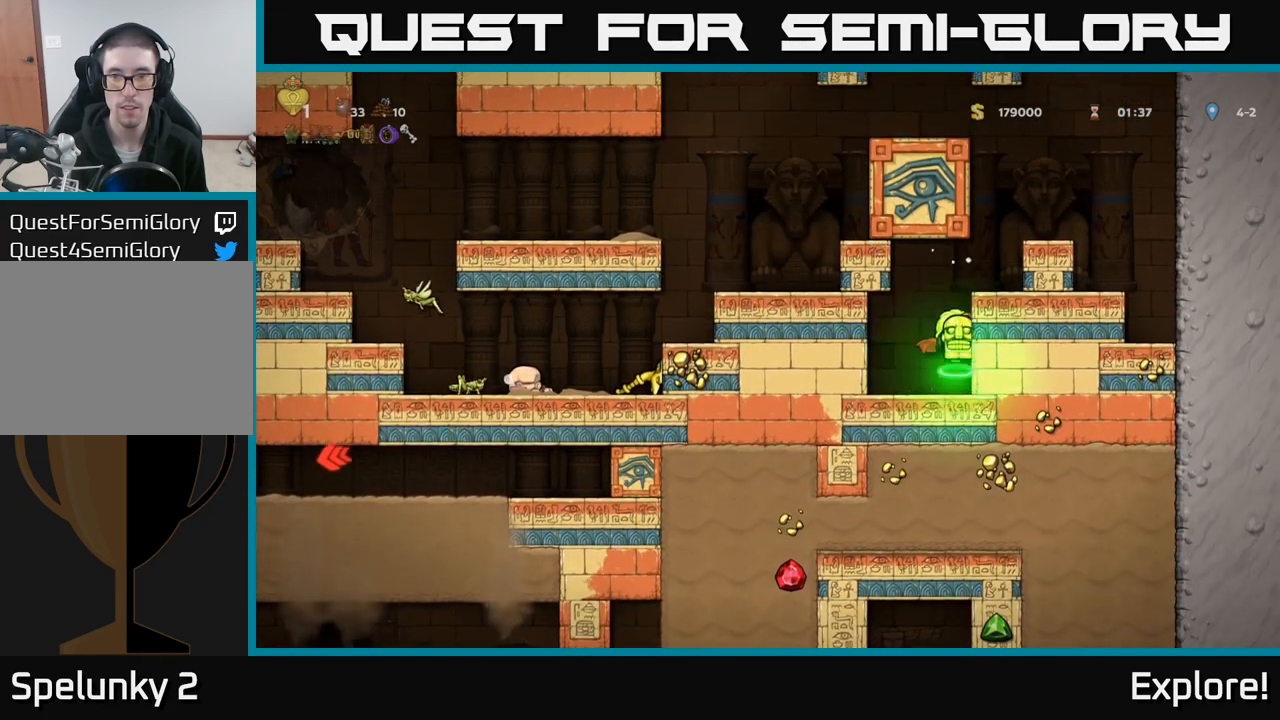
{"buttons": [], "left_stick": "center", "right_stick": "center", "events": [[117, "A", "up"], [183, "DPAD_RIGHT", "down"], [250, "DPAD_RIGHT", "up"]]}
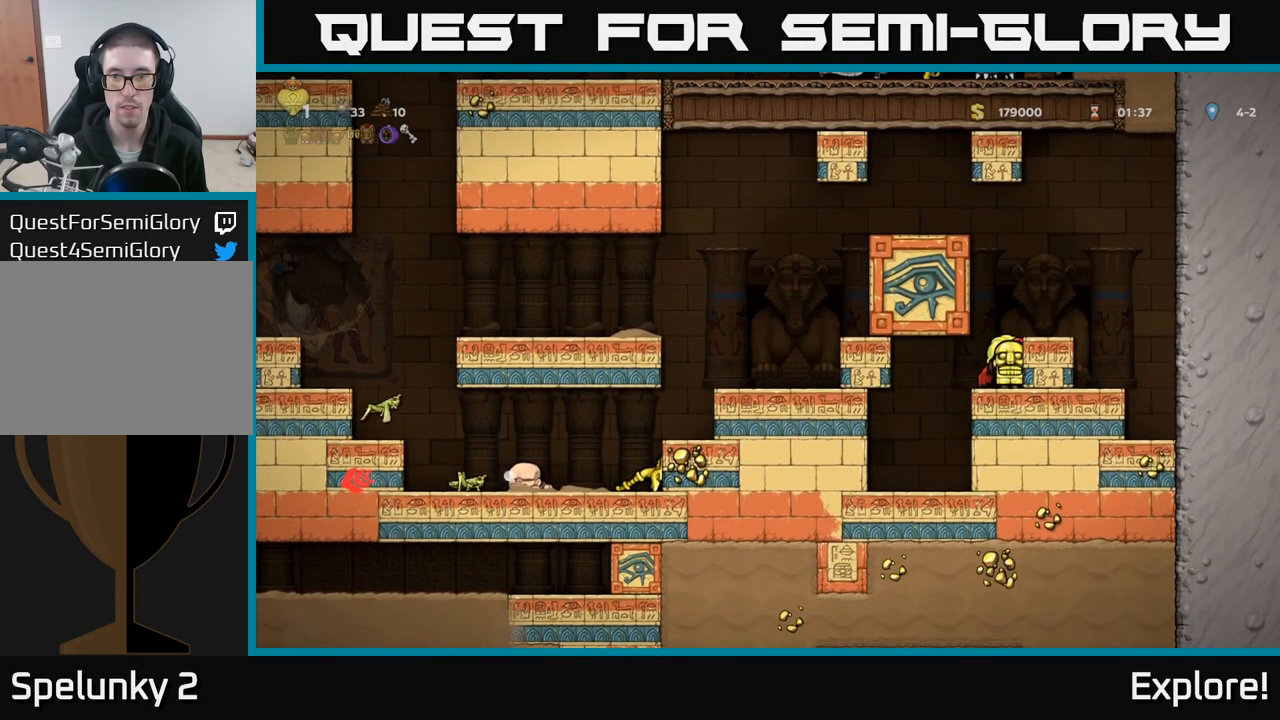
{"buttons": [], "left_stick": "center", "right_stick": "center", "events": [[67, "A", "down"], [117, "A", "up"]]}
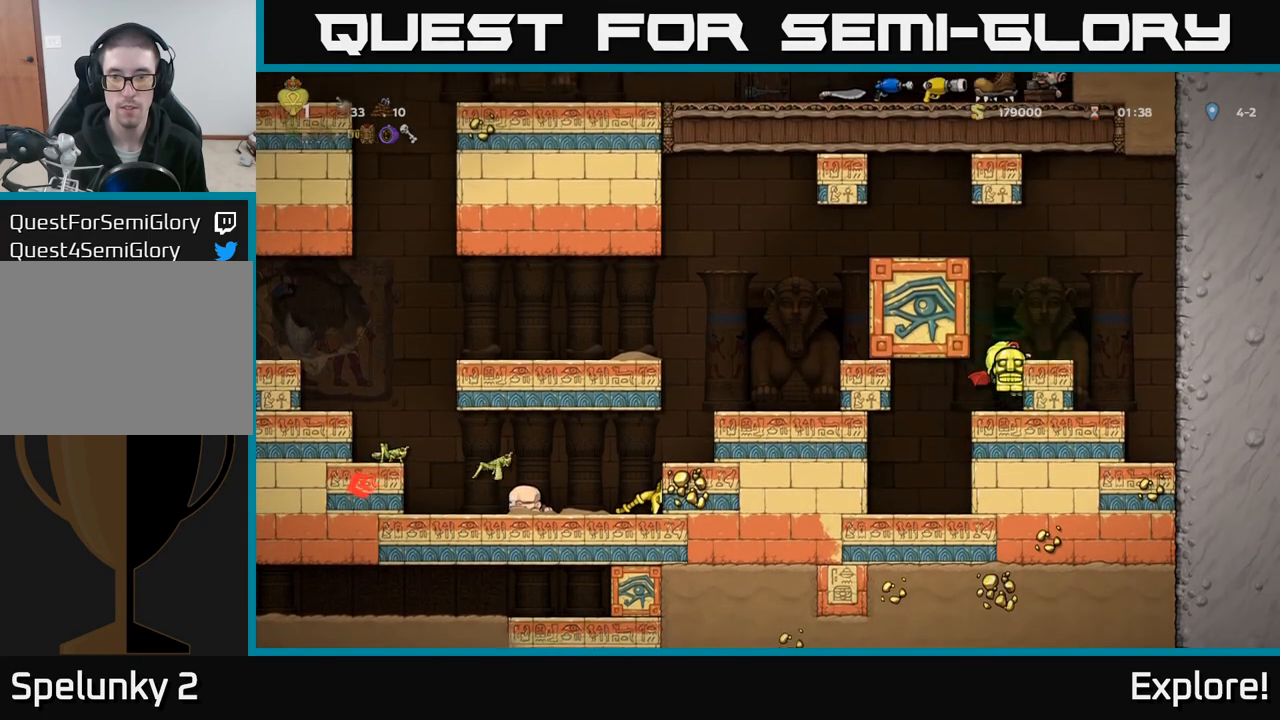
{"buttons": [], "left_stick": "center", "right_stick": "center", "events": [[233, "DPAD_DOWN", "down"], [300, "A", "down"], [367, "A", "up"], [483, "DPAD_DOWN", "up"]]}
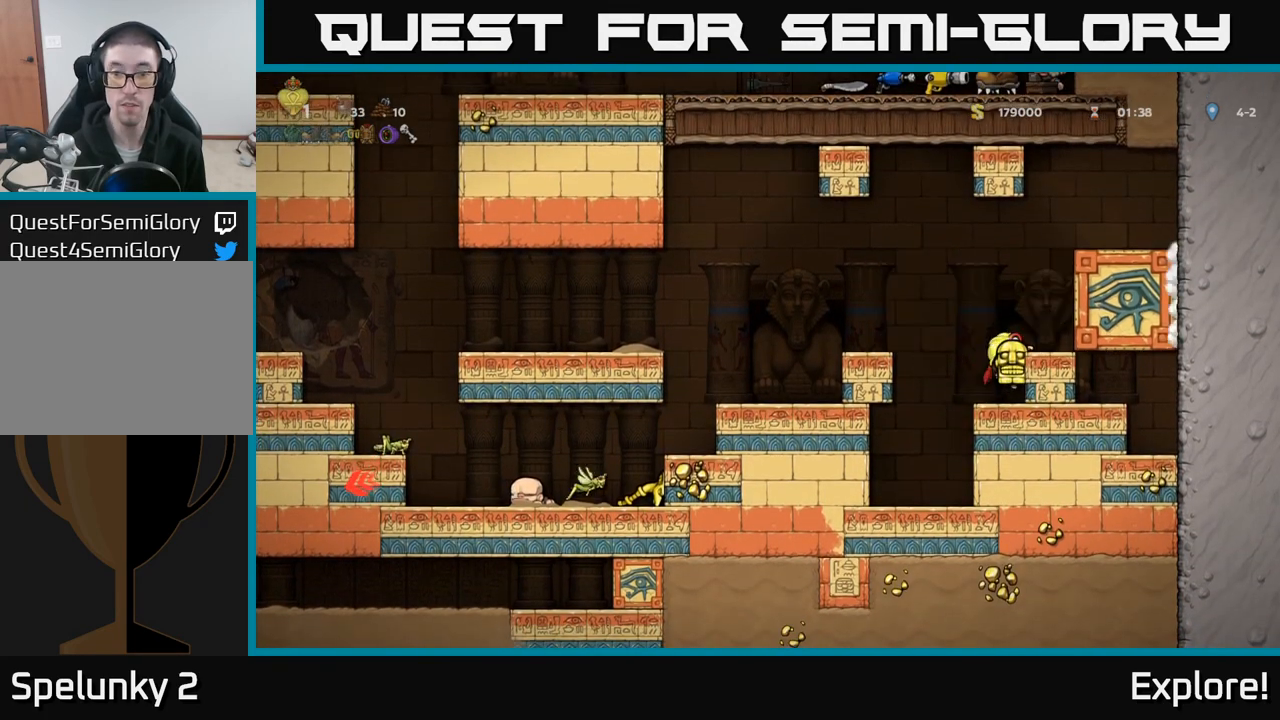
{"buttons": ["DPAD_LEFT"], "left_stick": "center", "right_stick": "center", "events": [[100, "DPAD_LEFT", "down"], [183, "DPAD_LEFT", "up"], [267, "A", "down"], [333, "DPAD_LEFT", "down"], [433, "A", "up"]]}
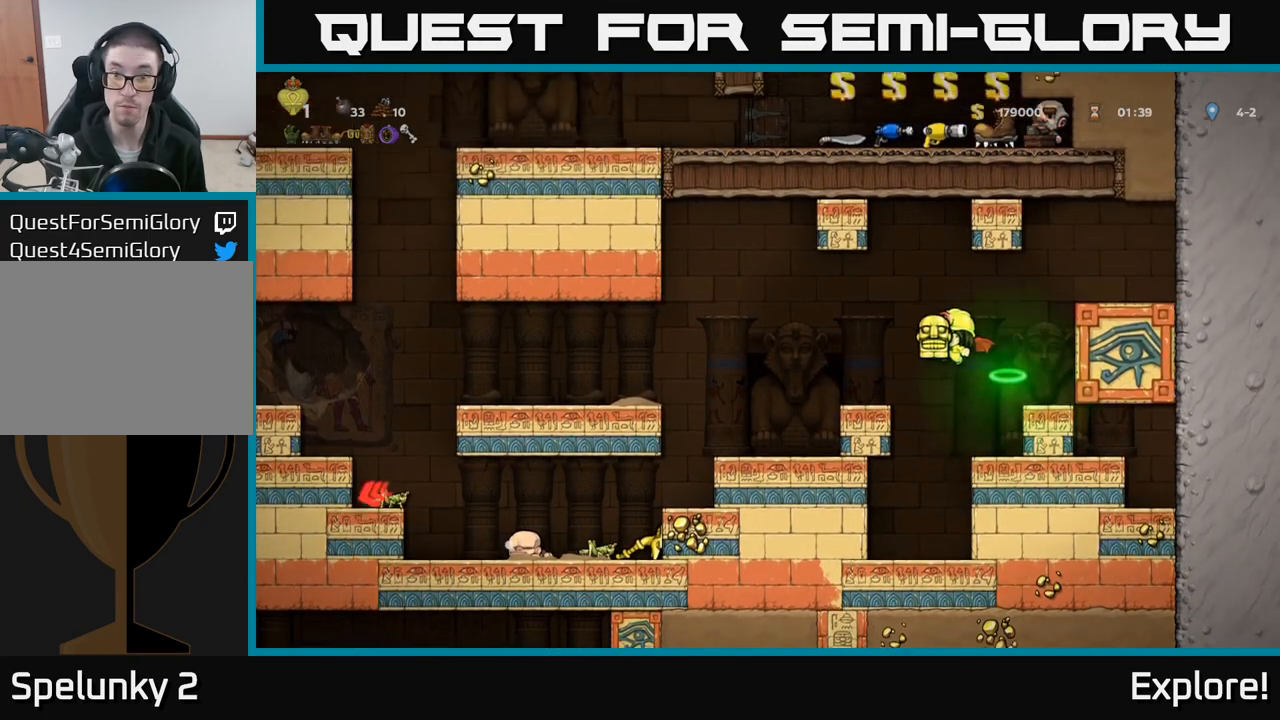
{"buttons": ["DPAD_LEFT"], "left_stick": "center", "right_stick": "center", "events": [[350, "DPAD_LEFT", "up"], [500, "DPAD_LEFT", "down"]]}
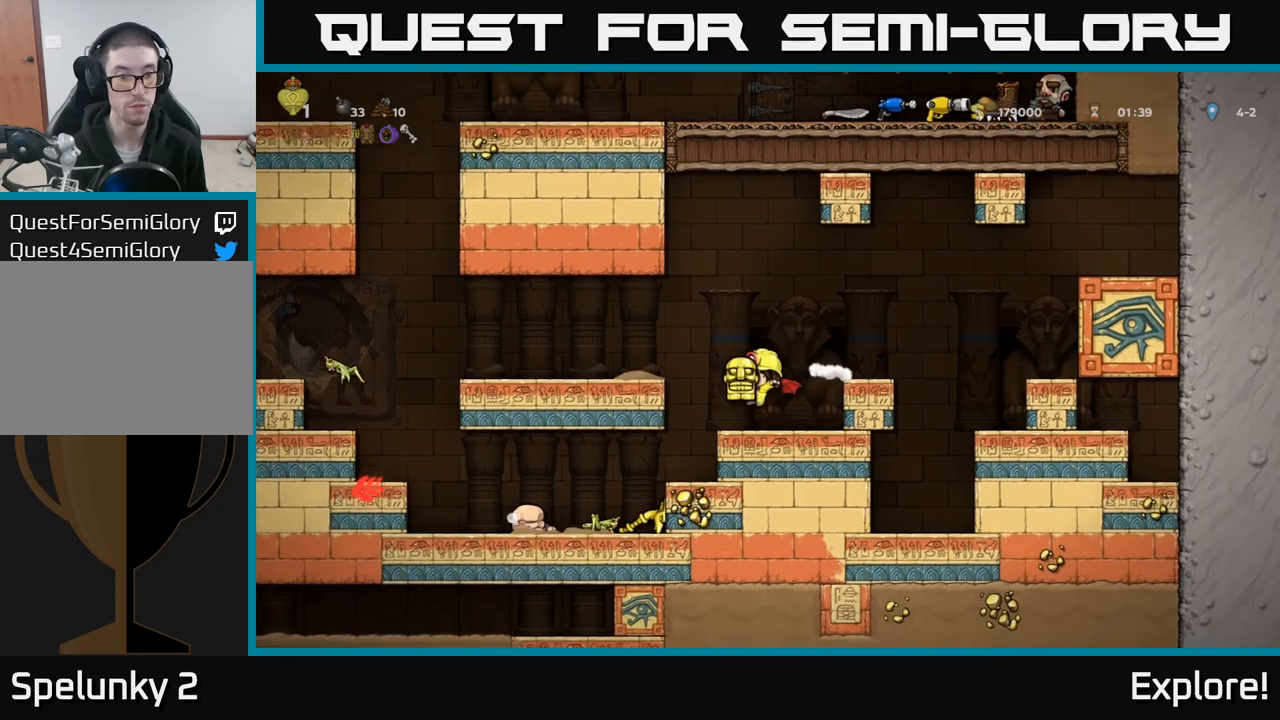
{"buttons": [], "left_stick": "center", "right_stick": "center", "events": [[133, "DPAD_LEFT", "up"]]}
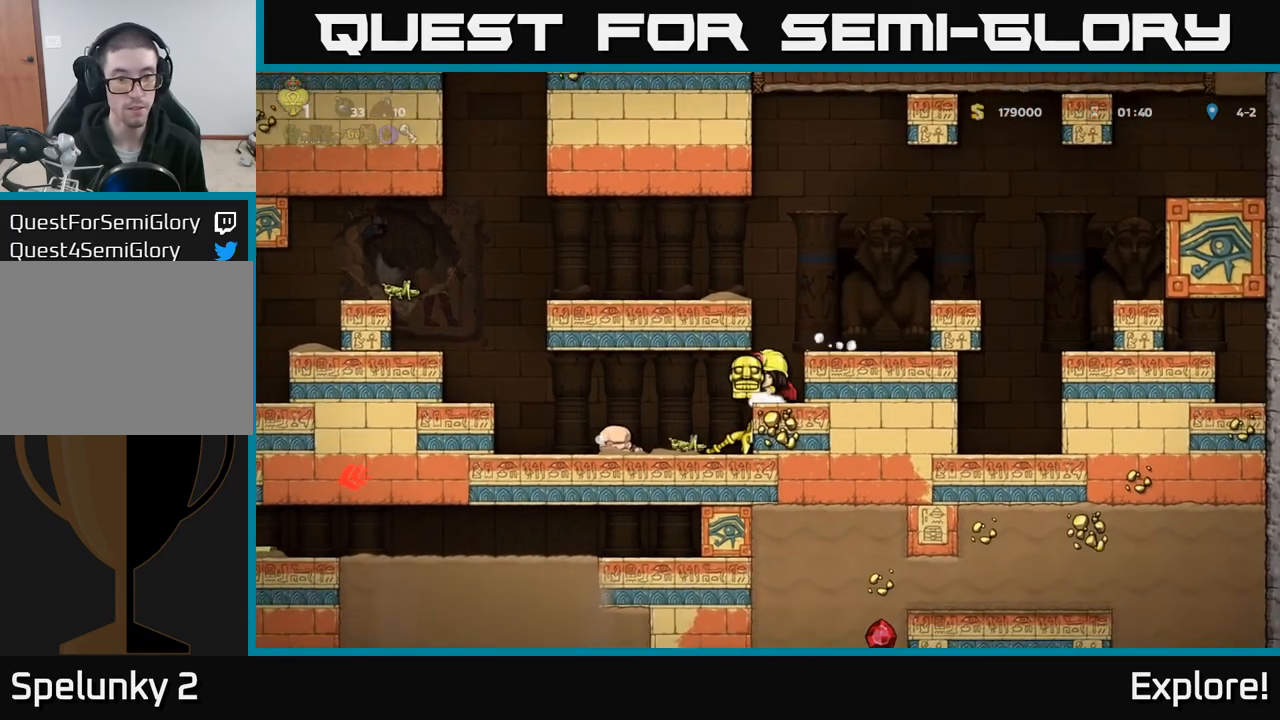
{"buttons": ["DPAD_LEFT"], "left_stick": "center", "right_stick": "center", "events": [[33, "DPAD_LEFT", "down"]]}
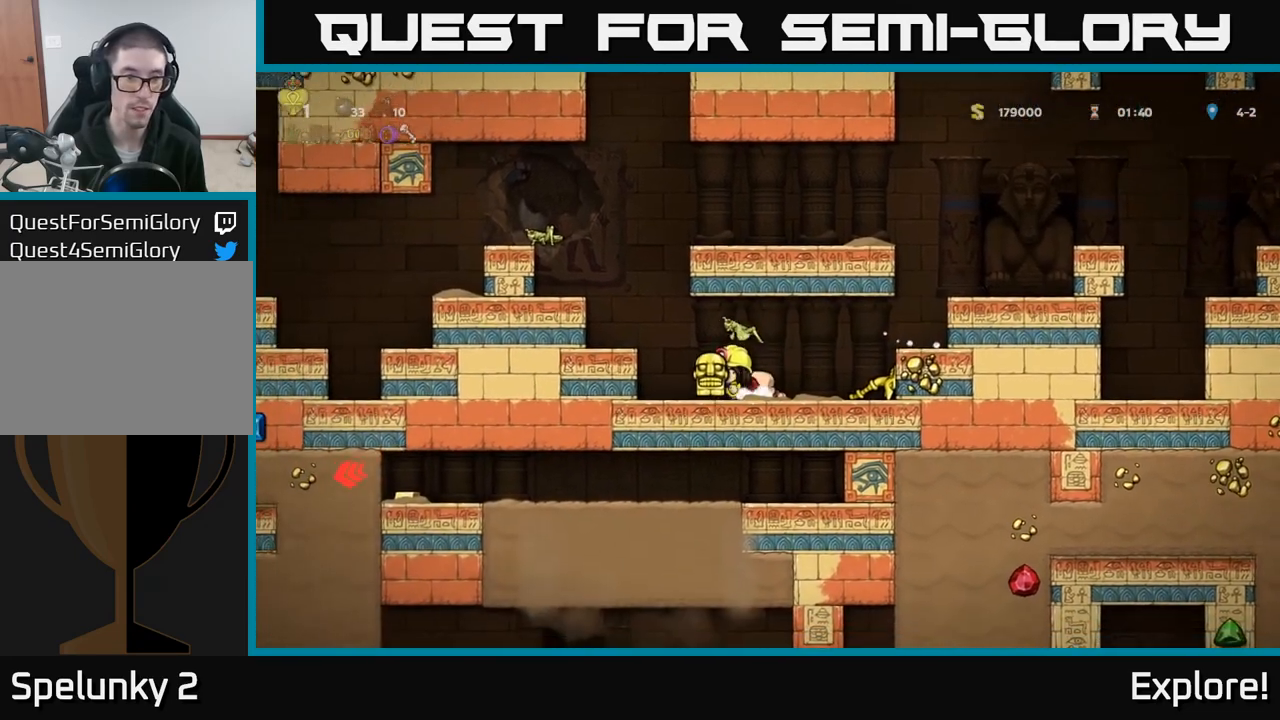
{"buttons": [], "left_stick": "center", "right_stick": "center", "events": [[33, "A", "down"], [250, "A", "up"], [300, "DPAD_LEFT", "up"]]}
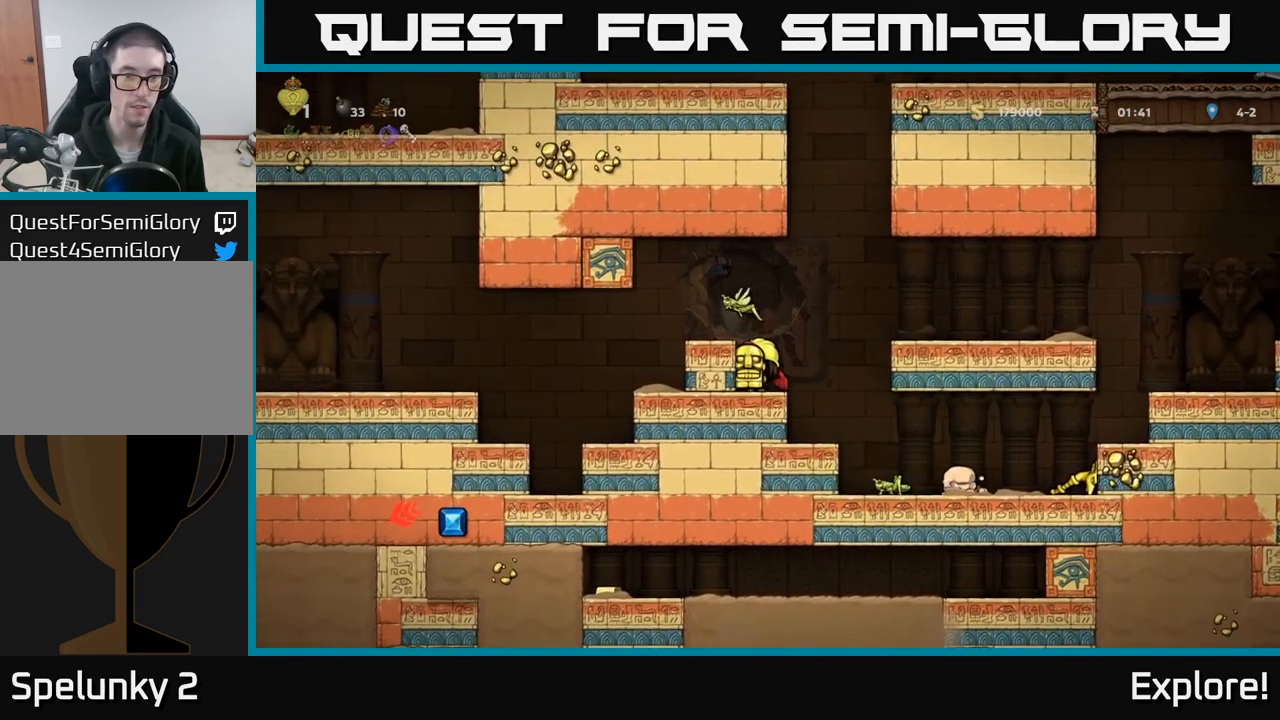
{"buttons": [], "left_stick": "center", "right_stick": "center", "events": [[217, "A", "down"], [267, "DPAD_LEFT", "down"], [300, "A", "up"], [333, "DPAD_LEFT", "up"]]}
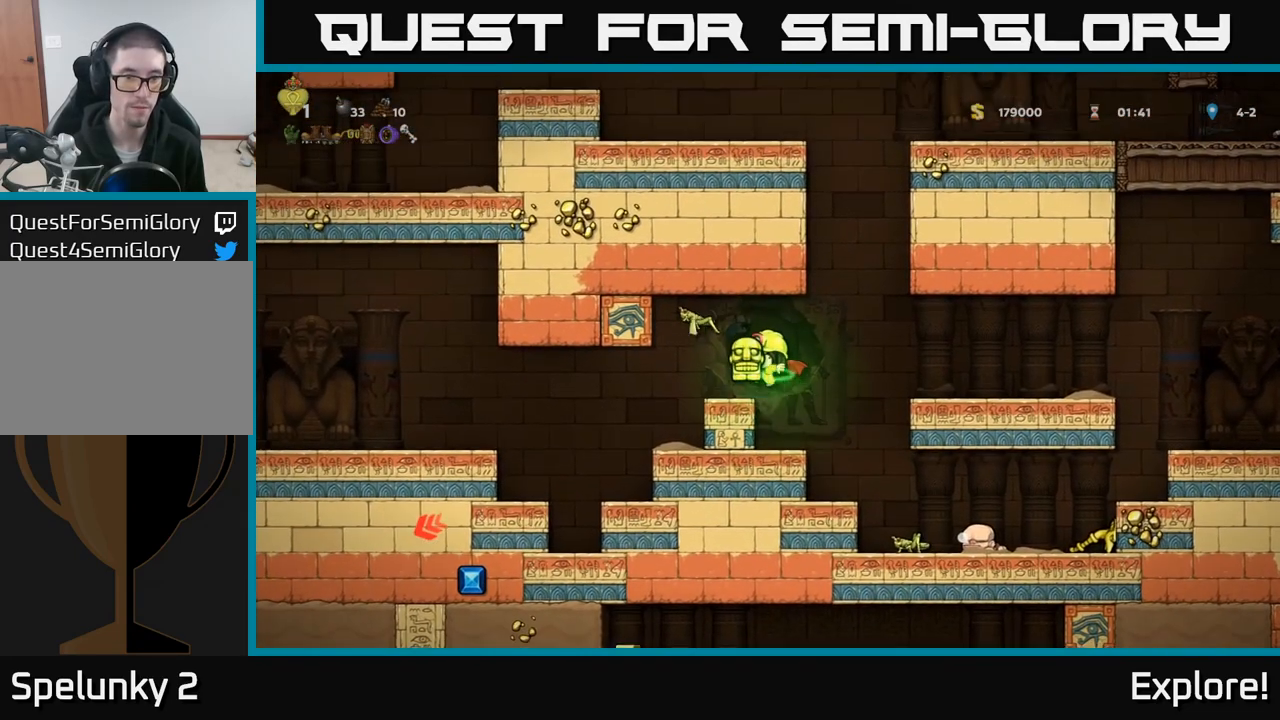
{"buttons": ["DPAD_LEFT"], "left_stick": "center", "right_stick": "center", "events": [[433, "DPAD_LEFT", "down"]]}
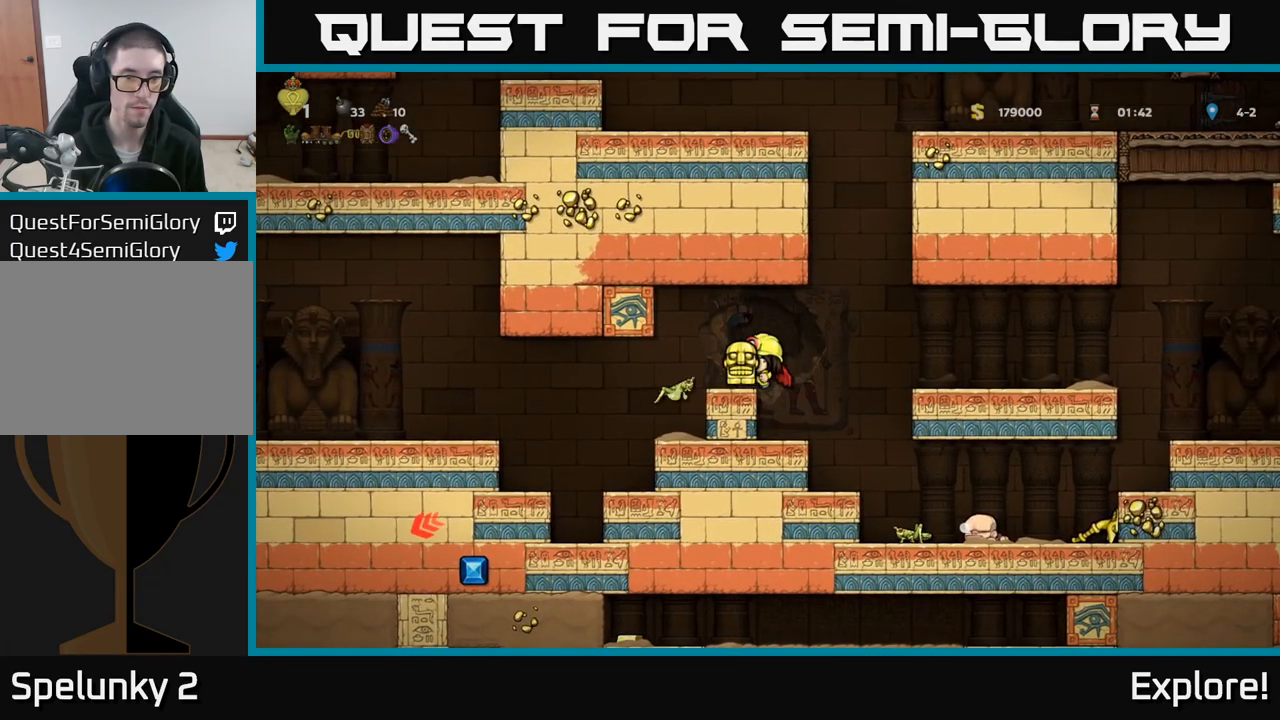
{"buttons": [], "left_stick": "center", "right_stick": "center", "events": [[467, "DPAD_LEFT", "up"]]}
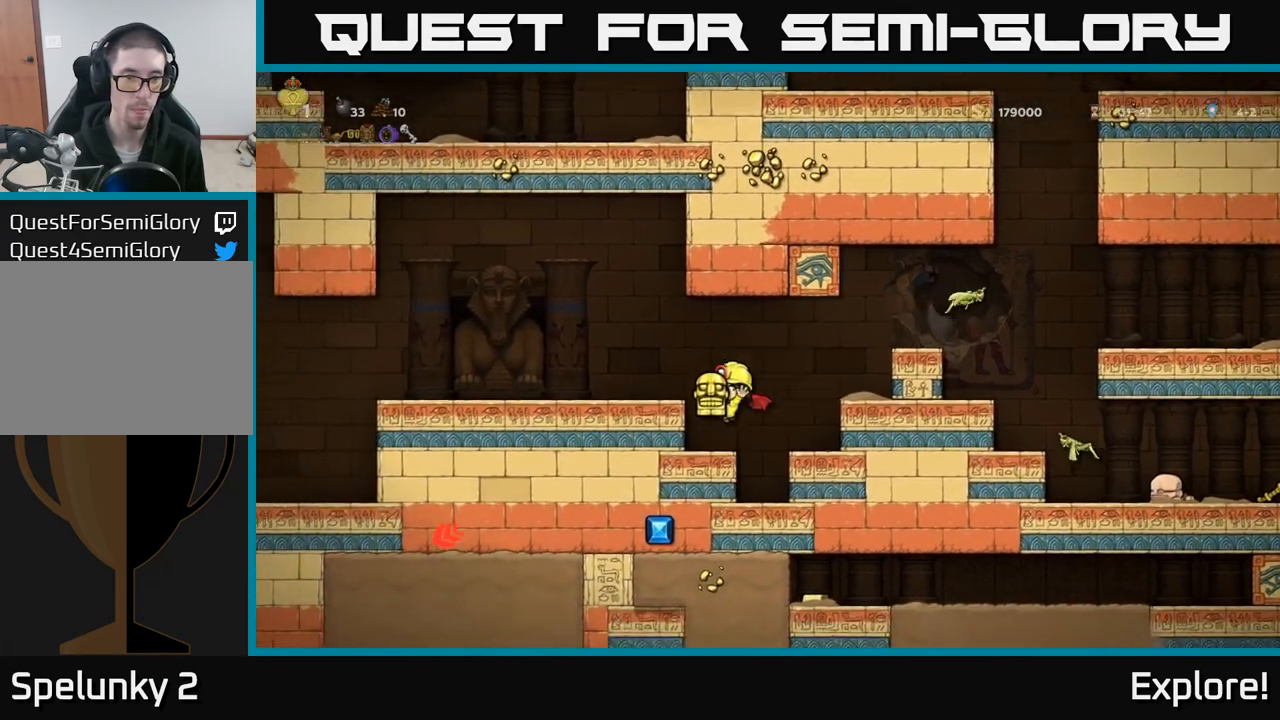
{"buttons": ["DPAD_LEFT"], "left_stick": "center", "right_stick": "center", "events": [[133, "A", "down"], [133, "DPAD_LEFT", "down"], [250, "A", "up"]]}
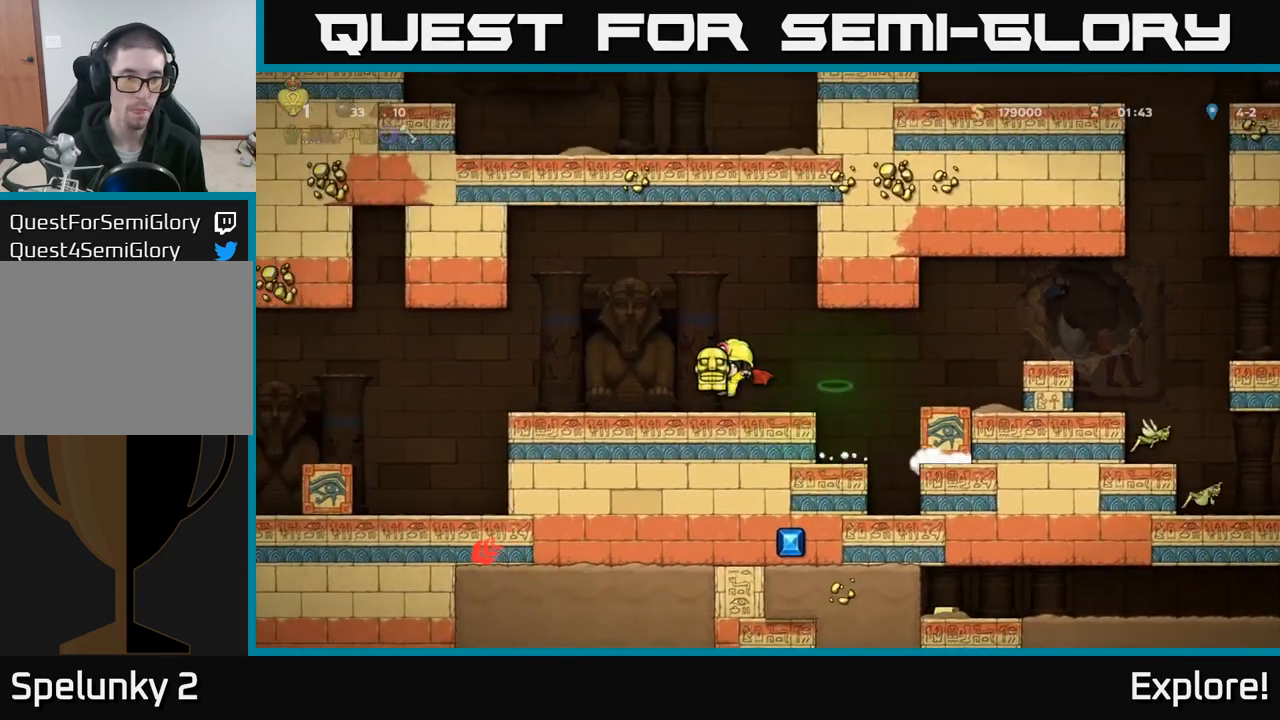
{"buttons": ["DPAD_LEFT"], "left_stick": "center", "right_stick": "center", "events": [[33, "DPAD_LEFT", "up"], [483, "DPAD_LEFT", "down"]]}
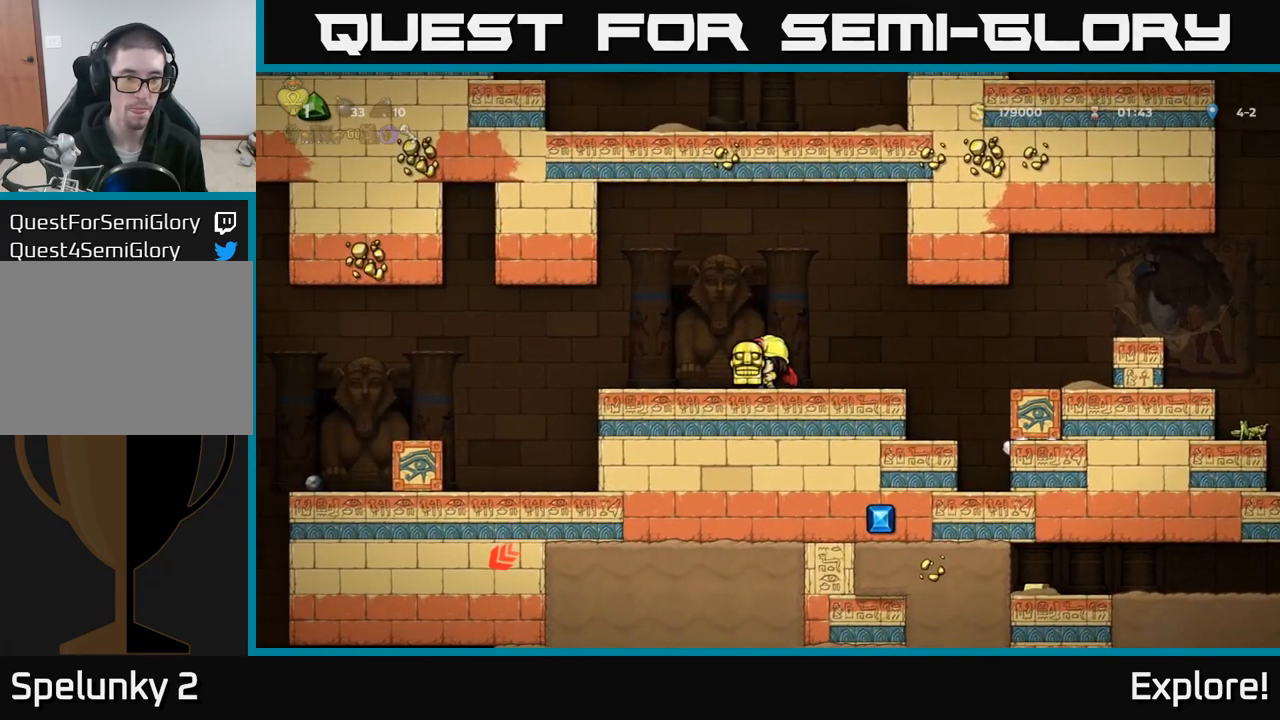
{"buttons": [], "left_stick": "center", "right_stick": "center", "events": [[50, "DPAD_LEFT", "up"], [67, "X", "down"], [117, "X", "up"]]}
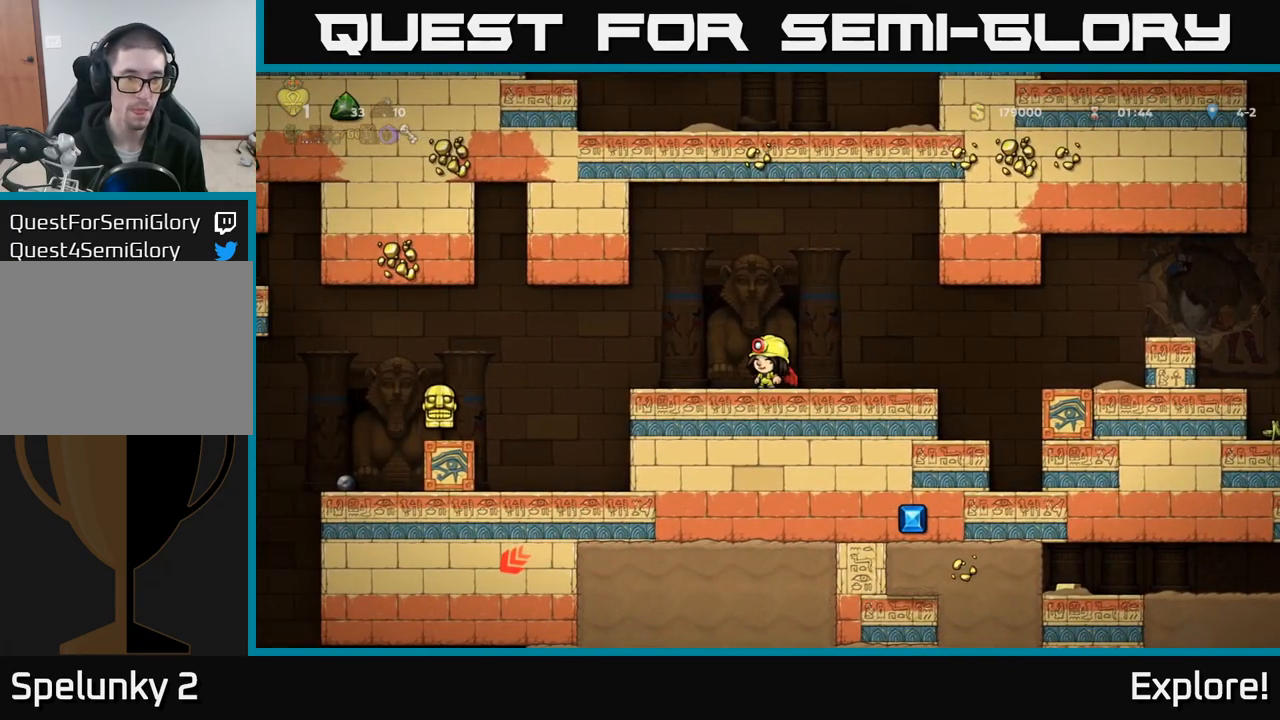
{"buttons": [], "left_stick": "center", "right_stick": "center", "events": []}
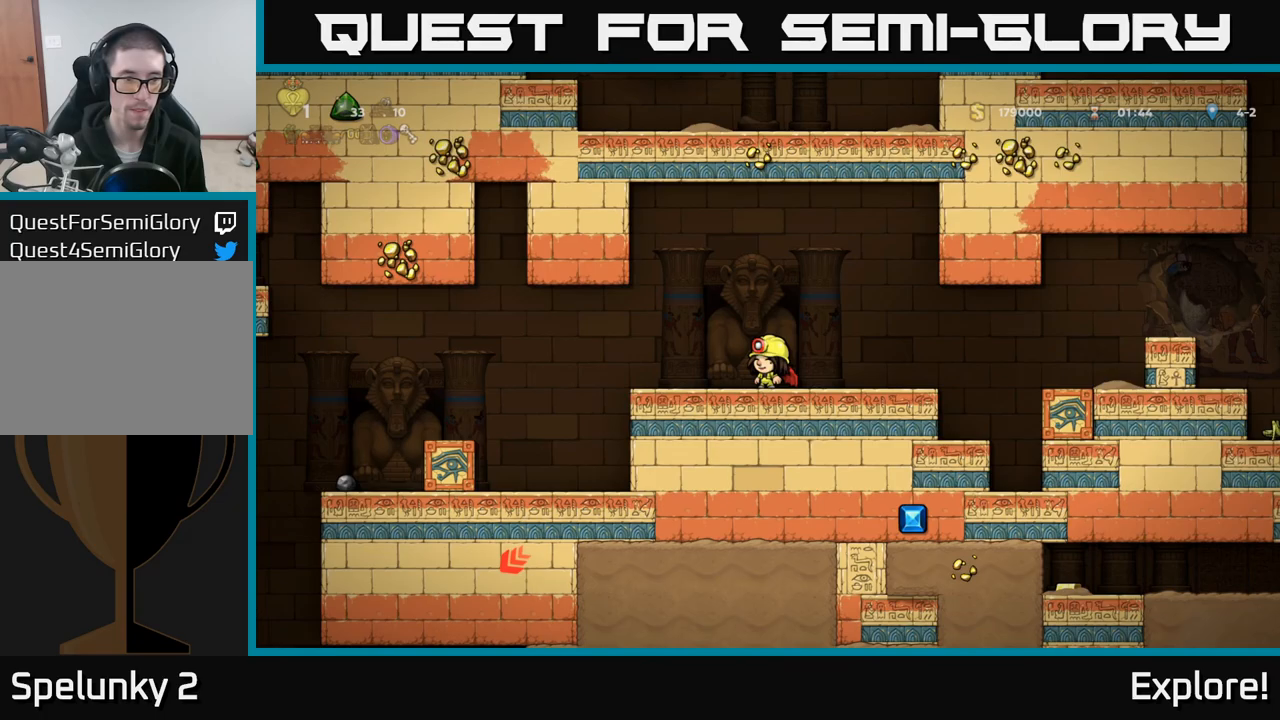
{"buttons": [], "left_stick": "center", "right_stick": "center", "events": [[50, "DPAD_RIGHT", "down"], [267, "DPAD_RIGHT", "up"]]}
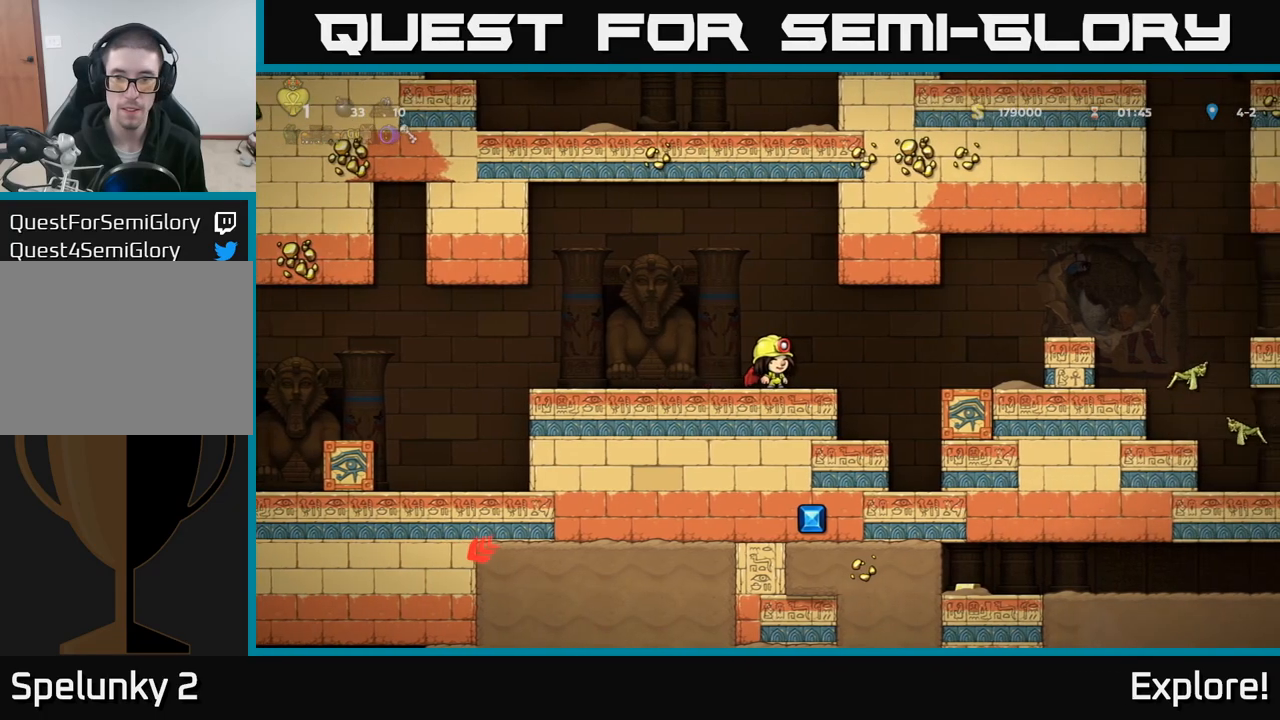
{"buttons": ["DPAD_RIGHT"], "left_stick": "center", "right_stick": "center", "events": [[400, "DPAD_RIGHT", "down"]]}
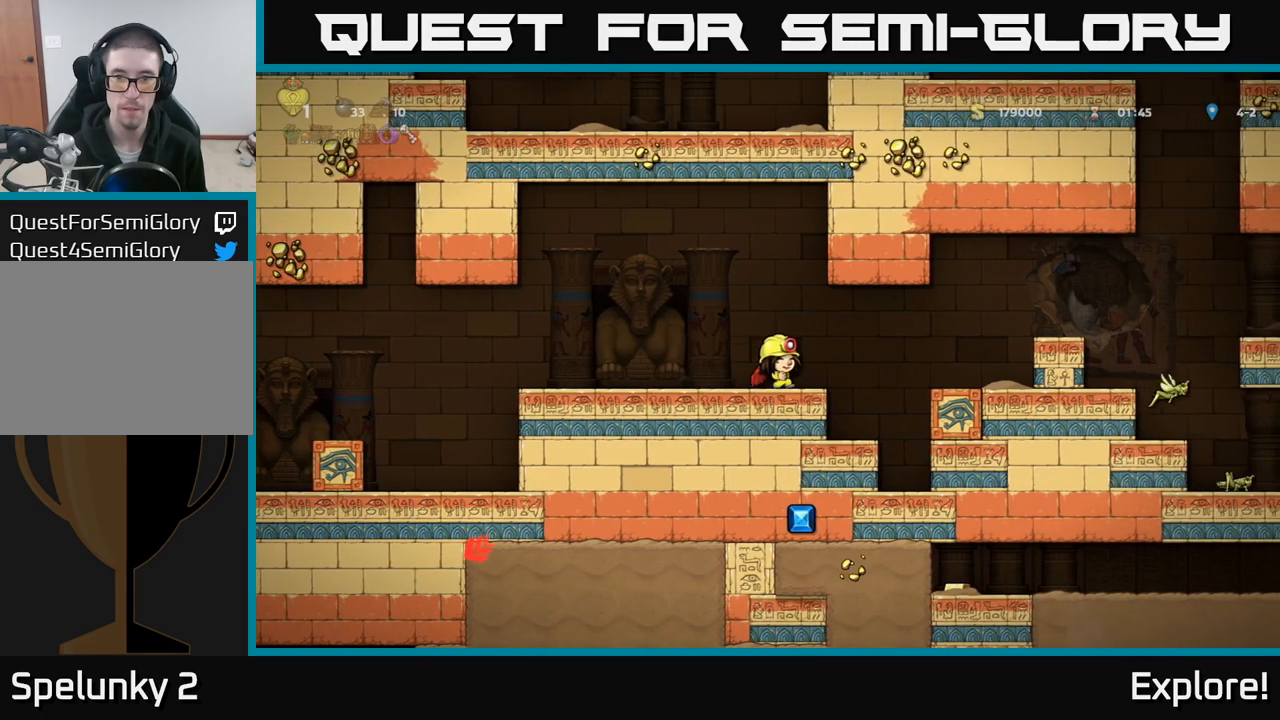
{"buttons": [], "left_stick": "center", "right_stick": "center", "events": [[83, "A", "down"], [167, "A", "up"], [467, "DPAD_RIGHT", "up"]]}